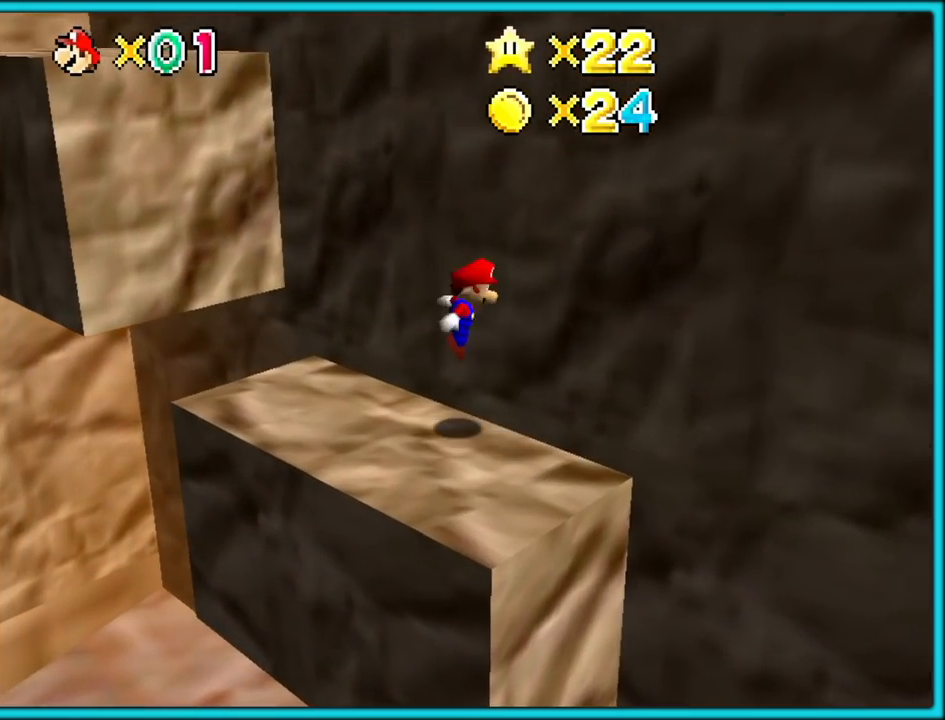
Gameplay with a controller (Nintendo layout); each line is a JSON object with the inputs held at the frame after it. "button_events" lists button changes between this image and that frame as [ms after this image, input, new state], when the widget could be followed in between (sticks are given only as held states). Not read: L3 R3.
{"buttons": ["A"], "left_stick": "up-left", "button_events": []}
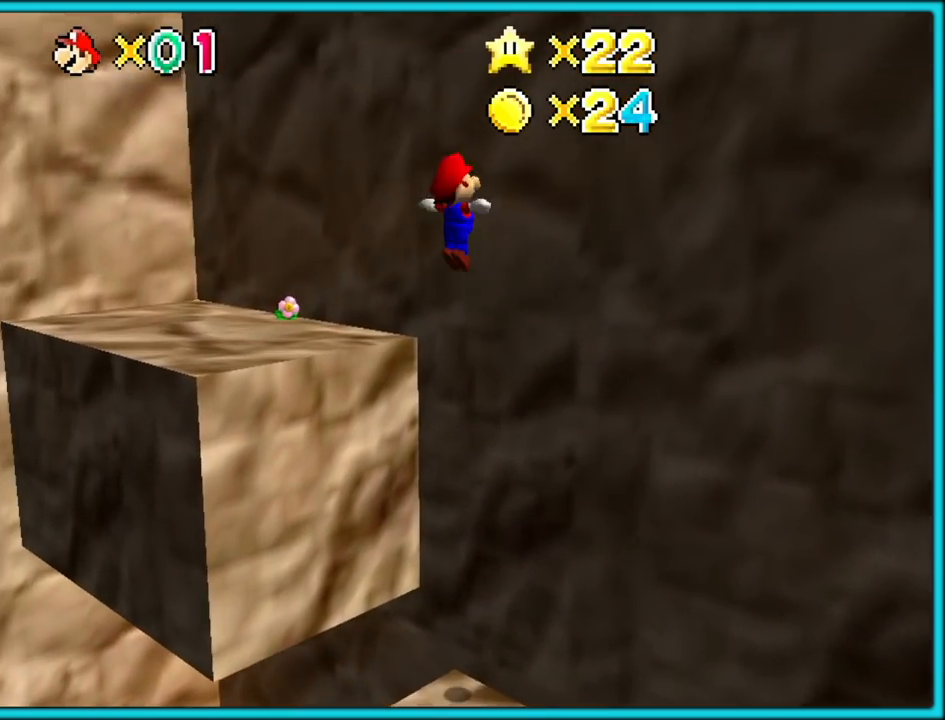
{"buttons": [], "left_stick": "left", "button_events": [[133, "A", "up"]]}
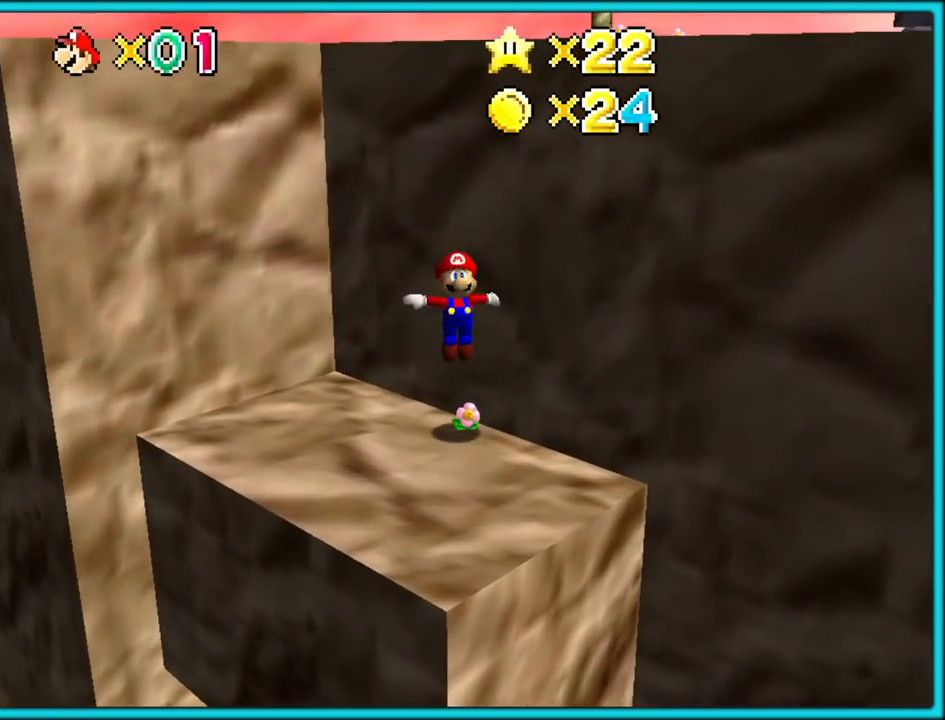
{"buttons": ["A"], "left_stick": "down", "button_events": [[150, "C_LEFT", "down"], [283, "C_LEFT", "up"], [400, "A", "down"]]}
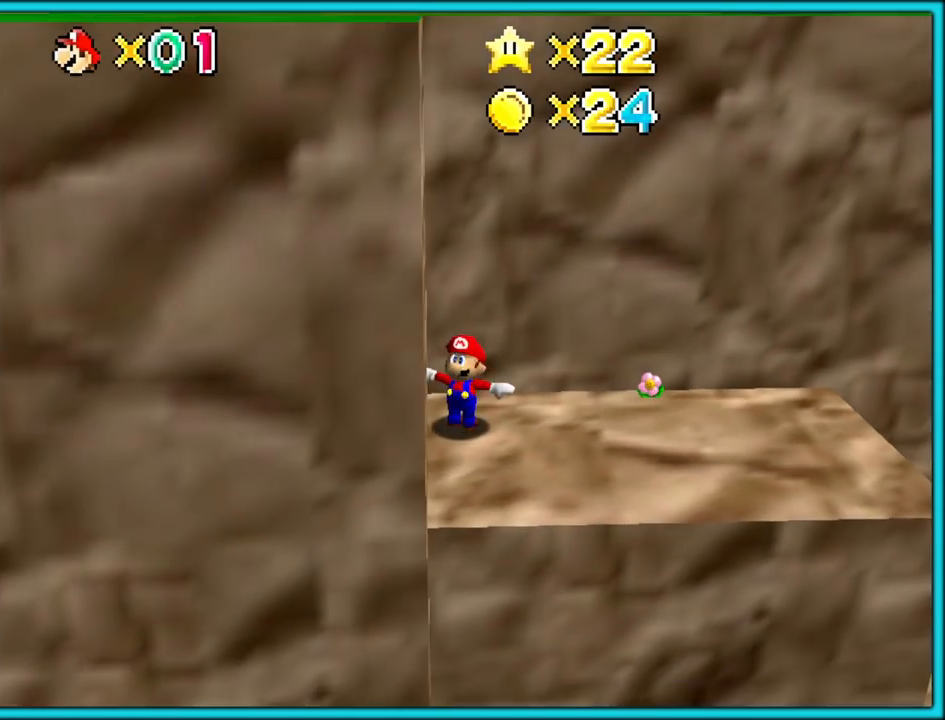
{"buttons": [], "left_stick": "down-right", "button_events": [[33, "A", "up"]]}
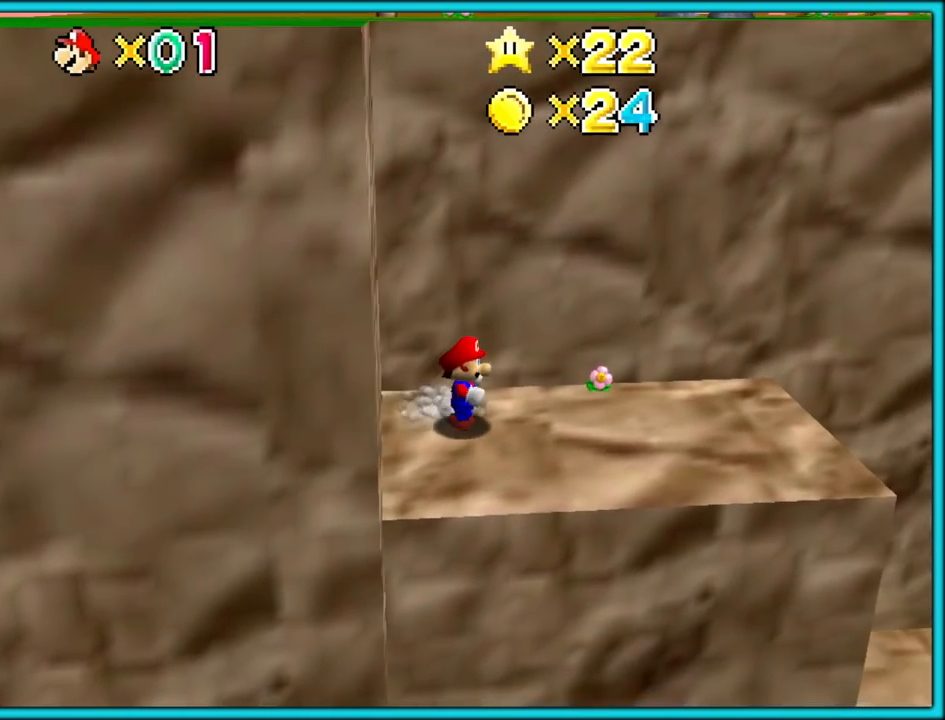
{"buttons": ["A"], "left_stick": "up", "button_events": [[500, "A", "down"]]}
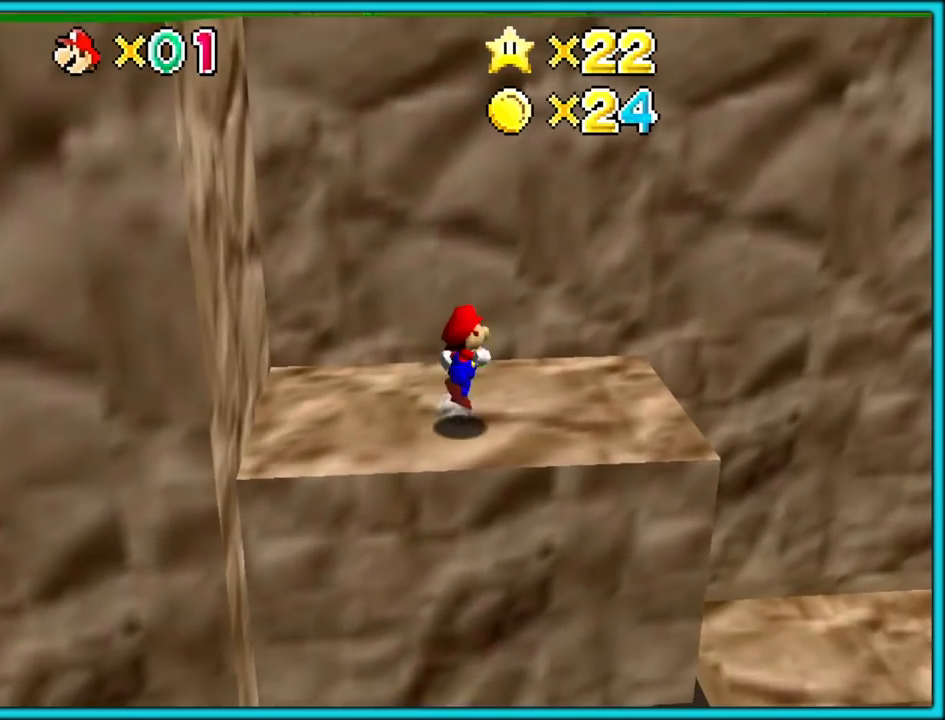
{"buttons": ["A"], "left_stick": "up-right", "button_events": []}
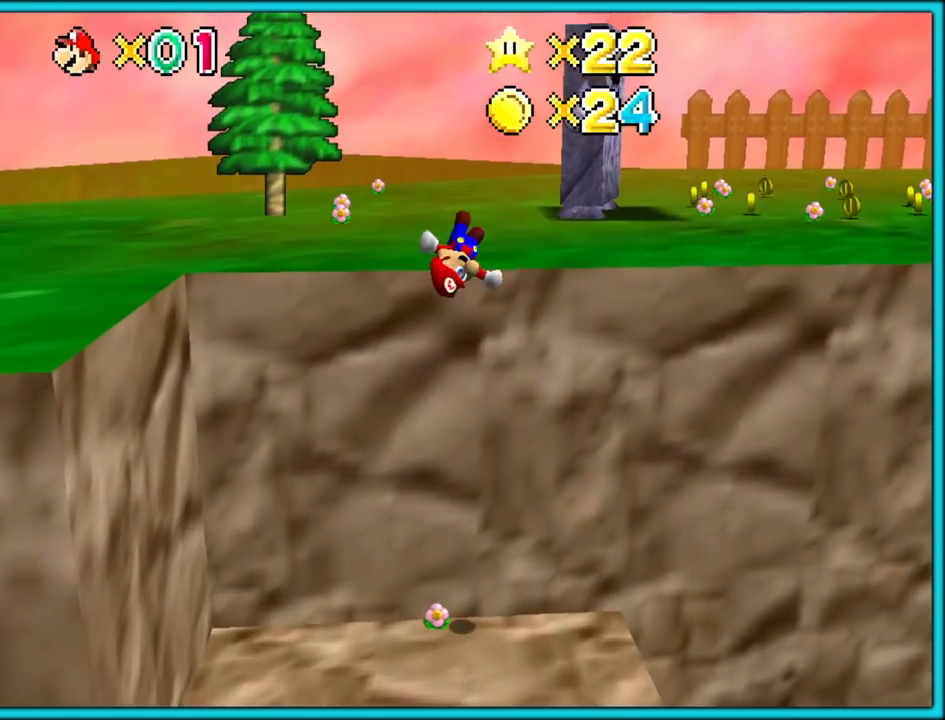
{"buttons": [], "left_stick": "up-right", "button_events": [[233, "A", "up"]]}
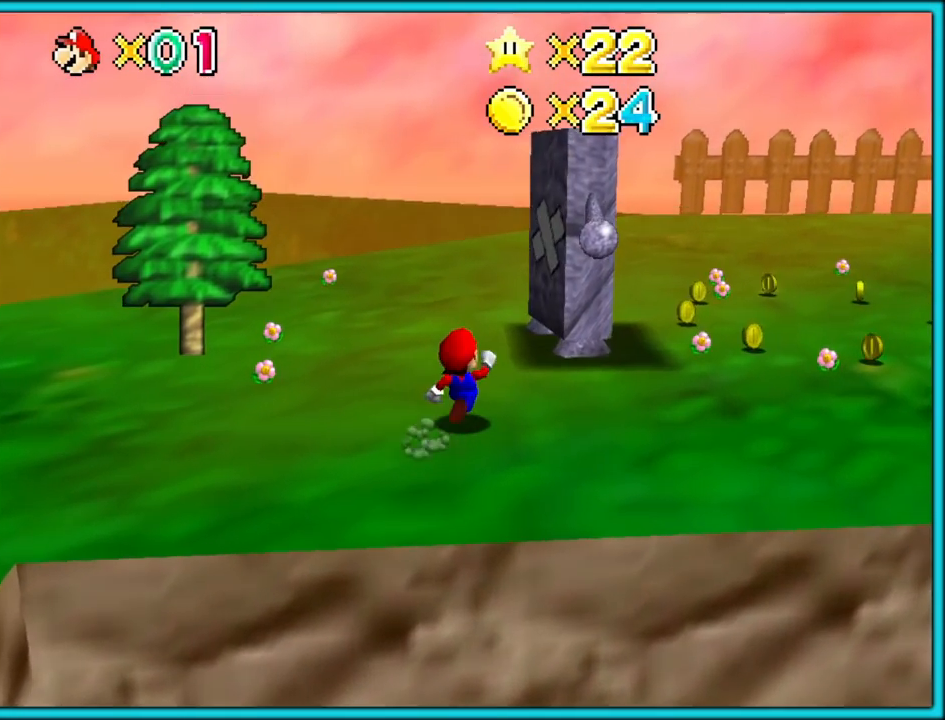
{"buttons": [], "left_stick": "up-right", "button_events": []}
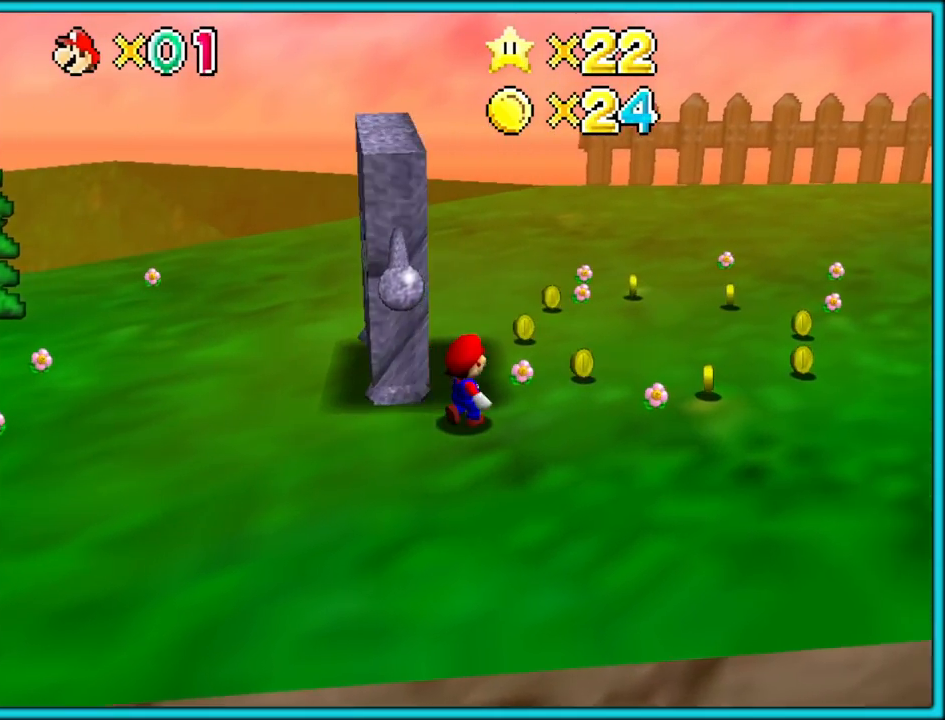
{"buttons": [], "left_stick": "up-right", "button_events": [[67, "C_LEFT", "down"], [183, "C_LEFT", "up"]]}
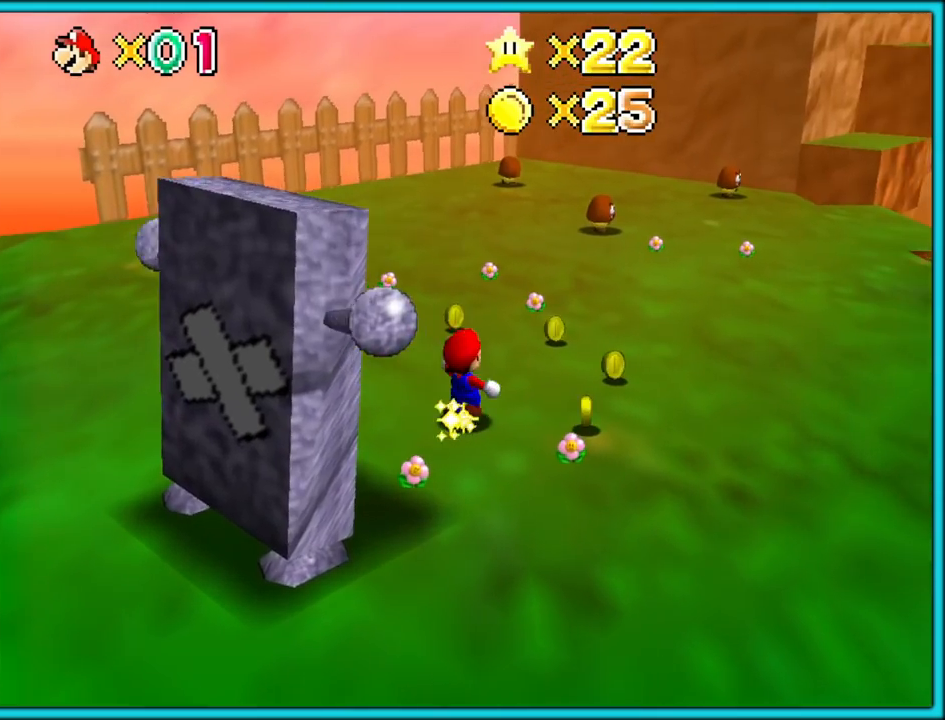
{"buttons": ["C_LEFT"], "left_stick": "right", "button_events": [[117, "C_RIGHT", "down"], [250, "C_RIGHT", "up"], [433, "C_LEFT", "down"]]}
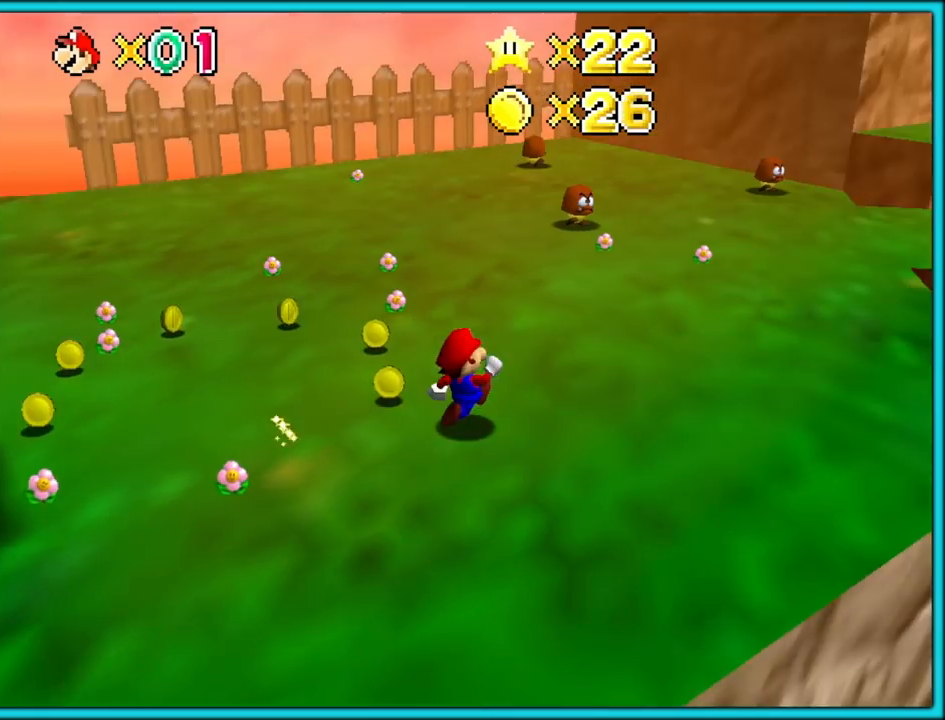
{"buttons": ["C_LEFT"], "left_stick": "up-right", "button_events": [[50, "C_LEFT", "up"], [250, "B", "down"], [367, "B", "up"], [450, "C_LEFT", "down"]]}
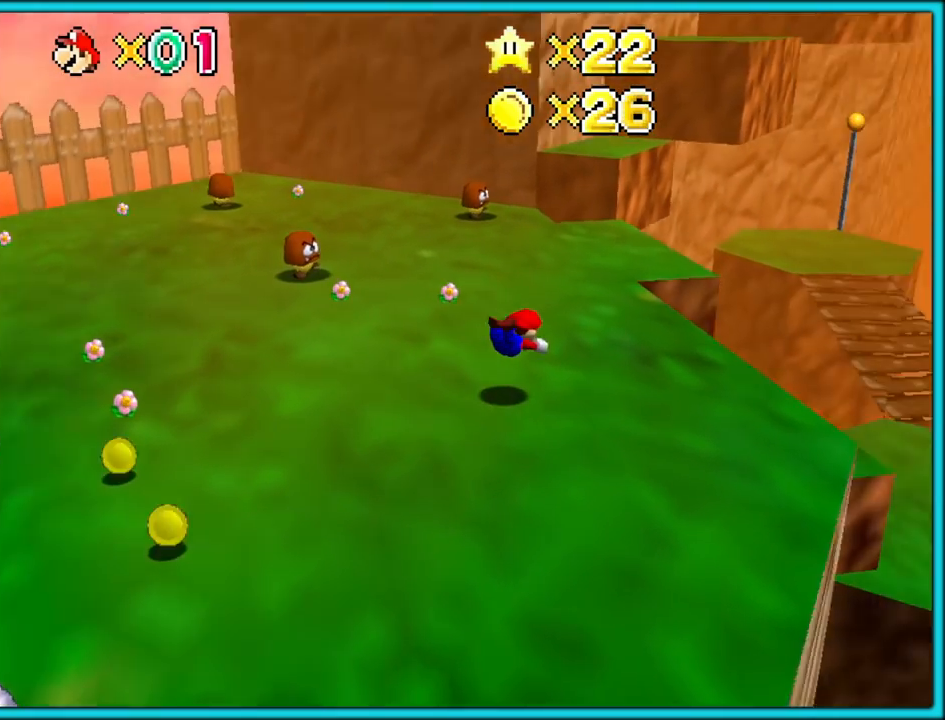
{"buttons": [], "left_stick": "up-left", "button_events": [[33, "C_LEFT", "up"], [200, "A", "down"], [217, "B", "down"], [317, "B", "up"], [350, "A", "up"]]}
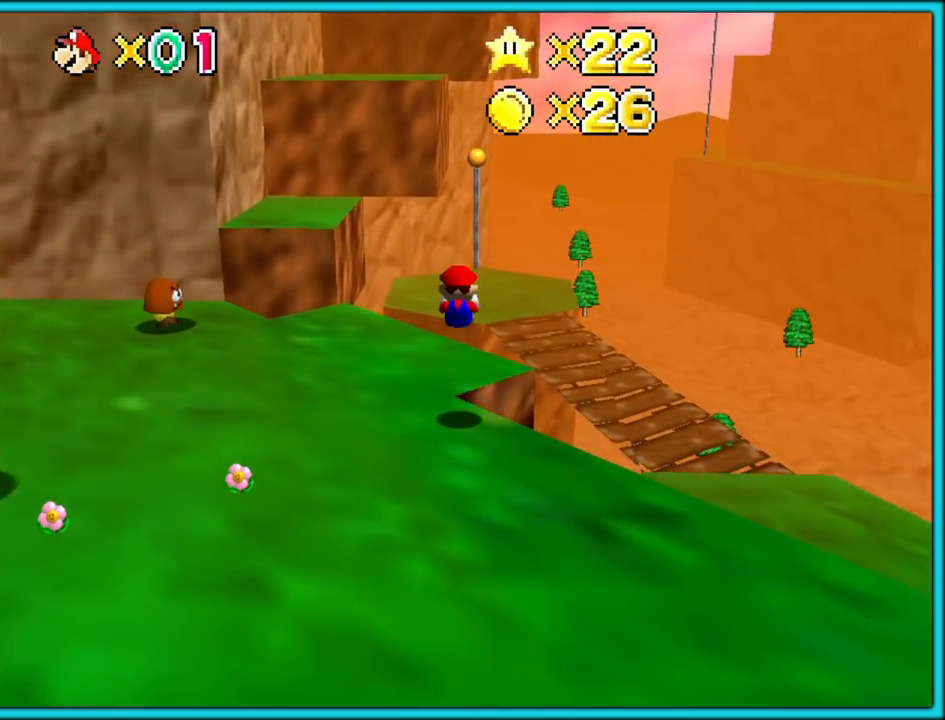
{"buttons": ["A"], "left_stick": "up", "button_events": [[117, "C_RIGHT", "down"], [250, "C_RIGHT", "up"], [433, "A", "down"]]}
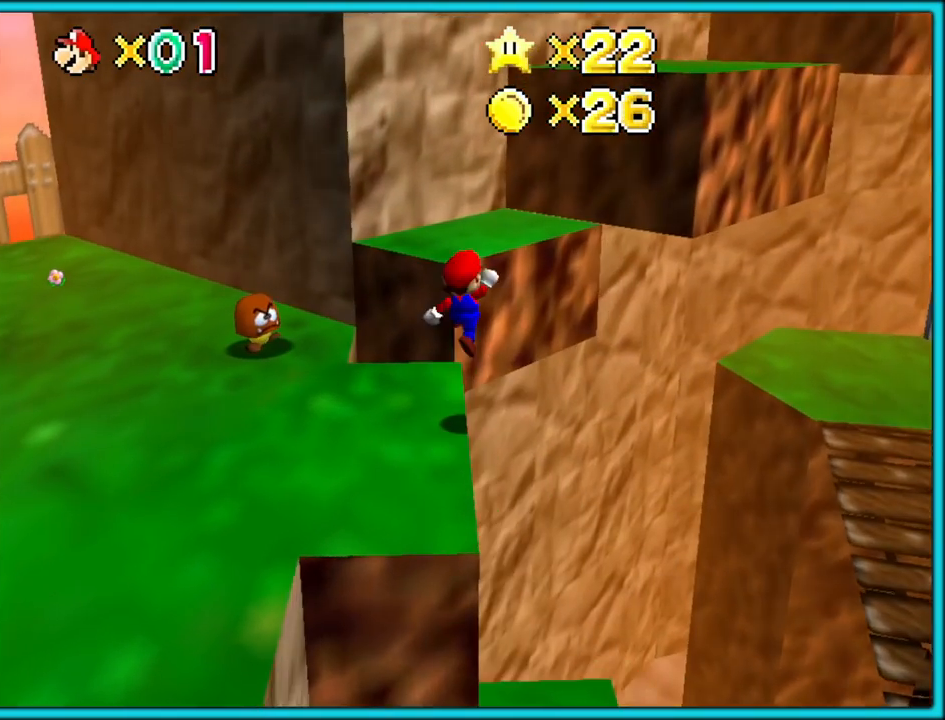
{"buttons": [], "left_stick": "down-left", "button_events": [[333, "A", "up"]]}
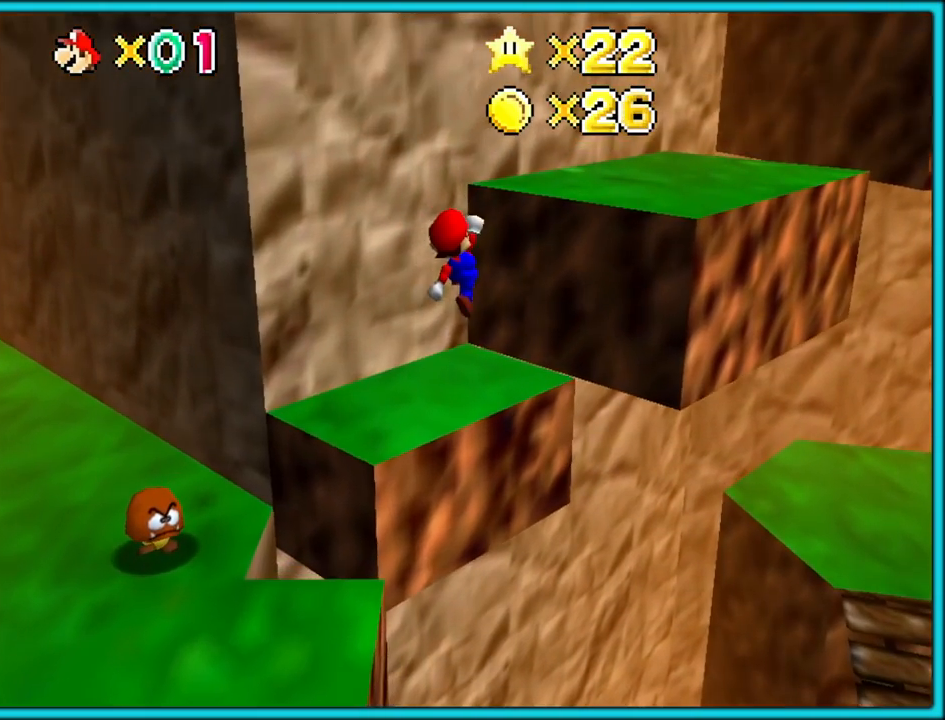
{"buttons": ["A"], "left_stick": "right", "button_events": [[433, "A", "down"]]}
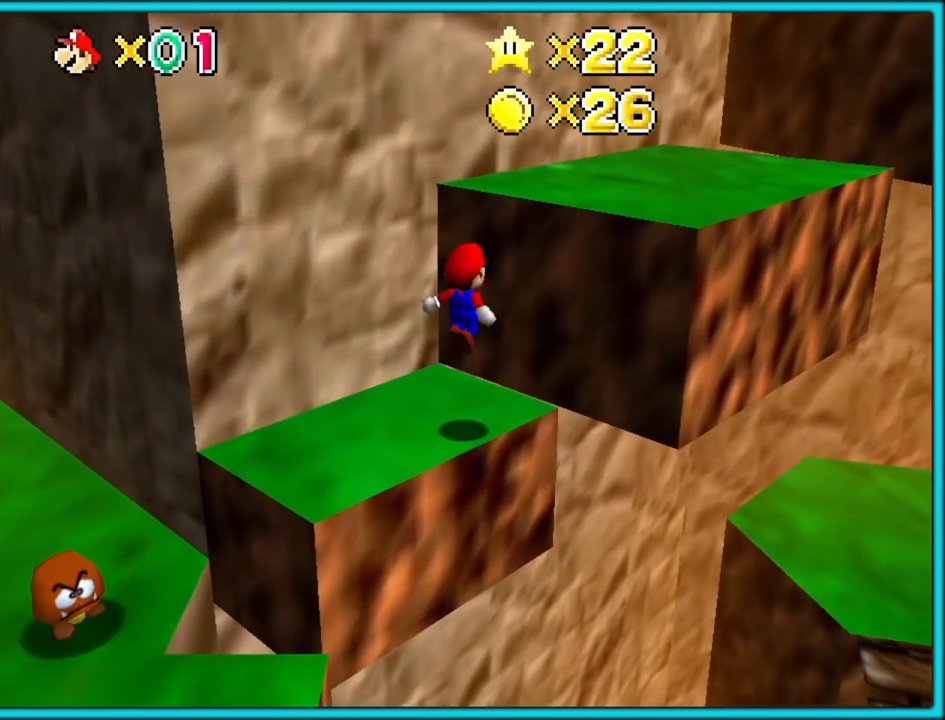
{"buttons": ["C_LEFT"], "left_stick": "right", "button_events": [[300, "B", "down"], [333, "A", "up"], [383, "B", "up"], [450, "C_LEFT", "down"]]}
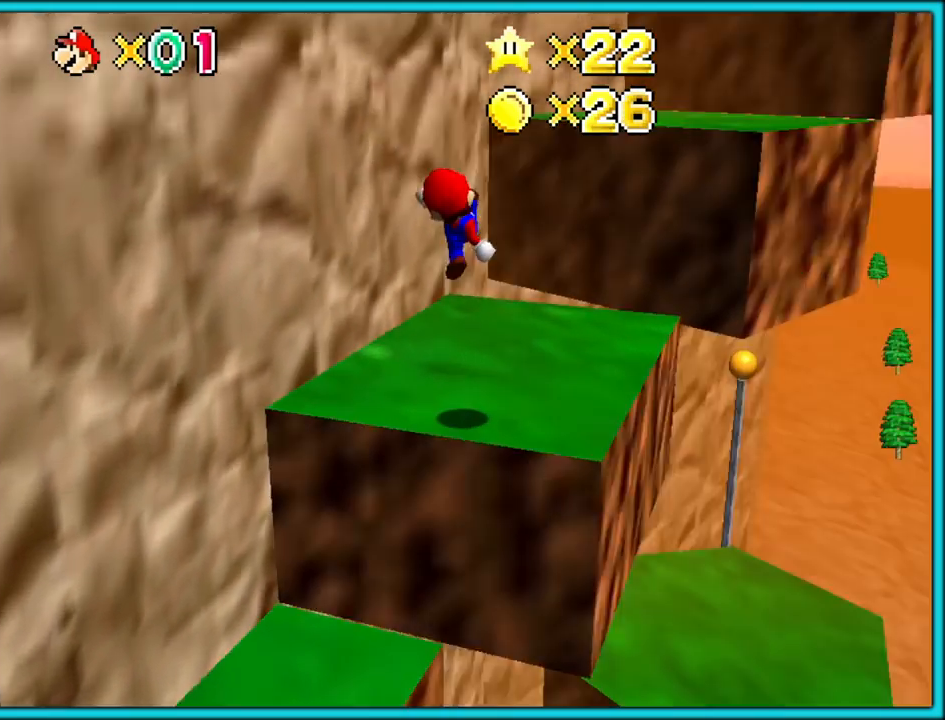
{"buttons": ["A"], "left_stick": "up-right", "button_events": [[83, "C_LEFT", "up"], [417, "A", "down"]]}
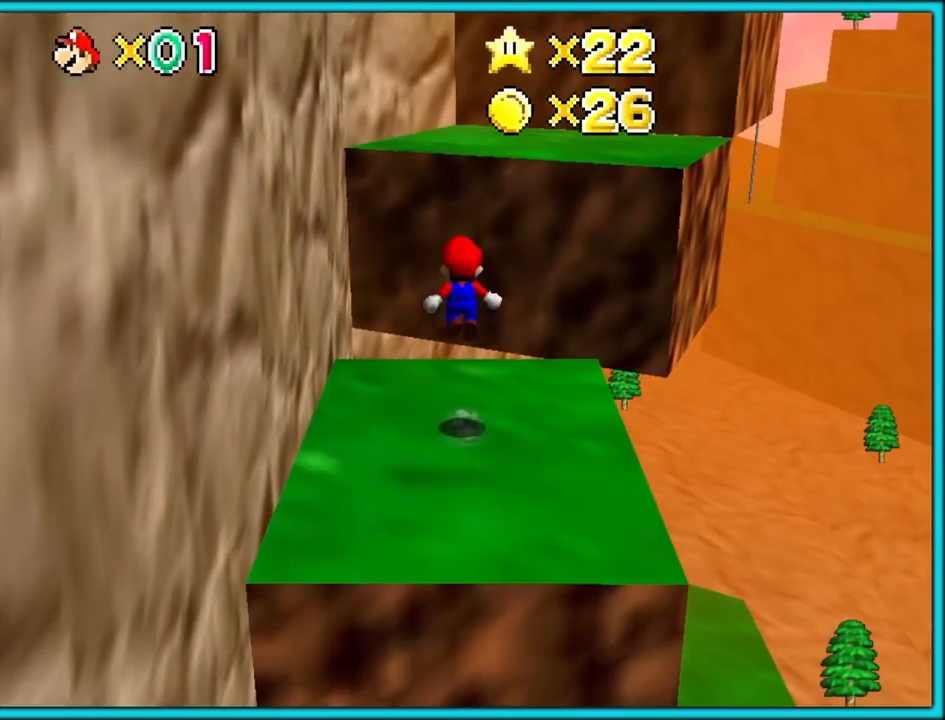
{"buttons": [], "left_stick": "right", "button_events": [[267, "A", "up"]]}
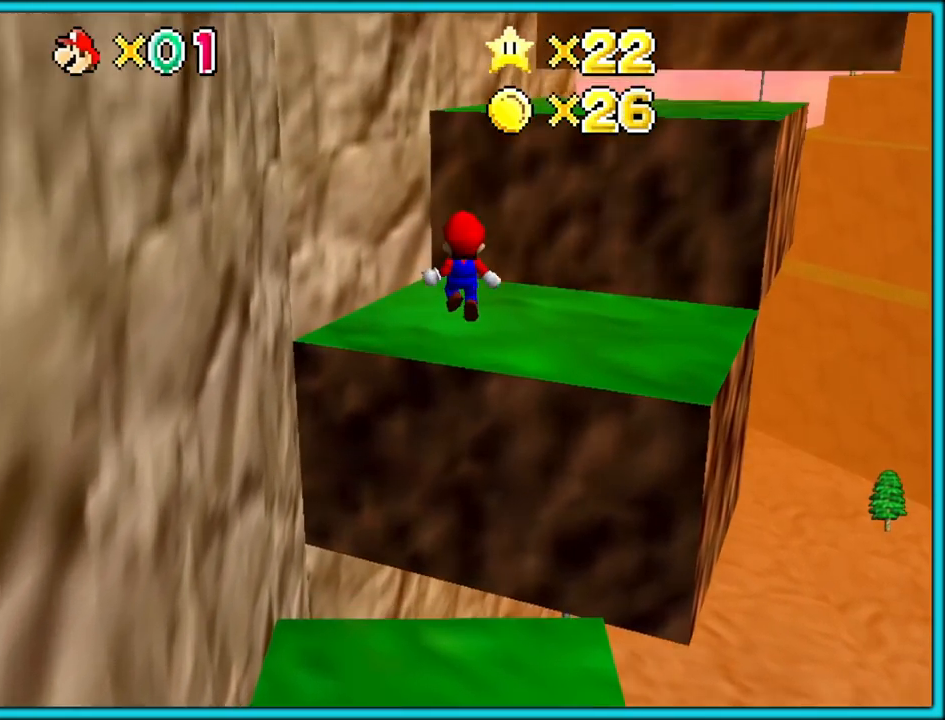
{"buttons": ["A"], "left_stick": "down", "button_events": [[400, "A", "down"]]}
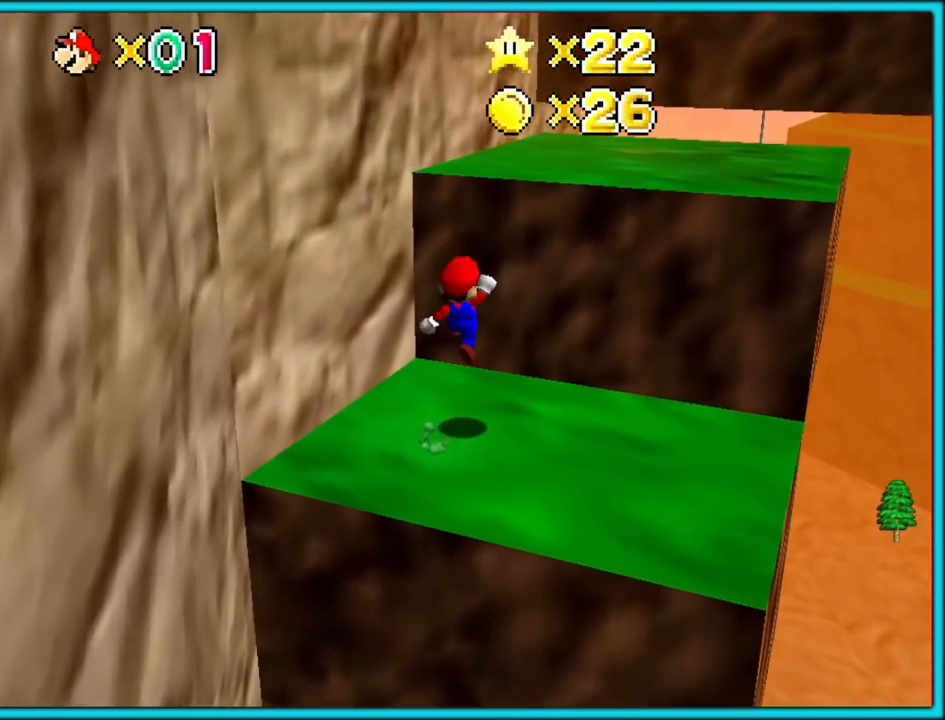
{"buttons": [], "left_stick": "up-right", "button_events": [[283, "B", "down"], [400, "A", "up"], [417, "B", "up"]]}
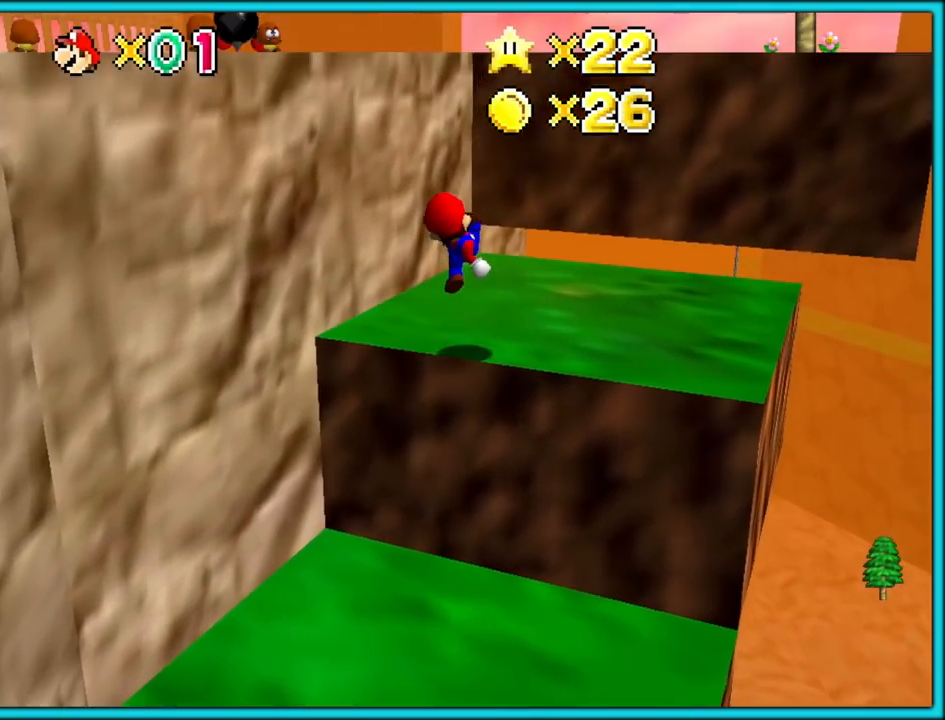
{"buttons": ["A"], "left_stick": "up", "button_events": [[217, "A", "down"]]}
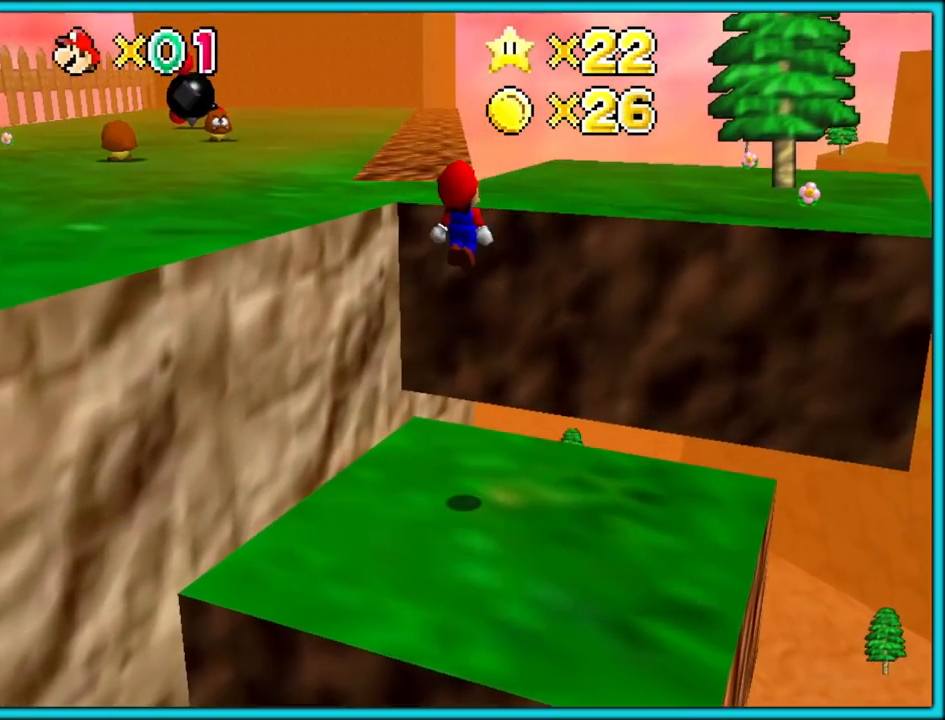
{"buttons": [], "left_stick": "center", "button_events": [[200, "A", "up"], [300, "C_RIGHT", "down"], [450, "C_RIGHT", "up"]]}
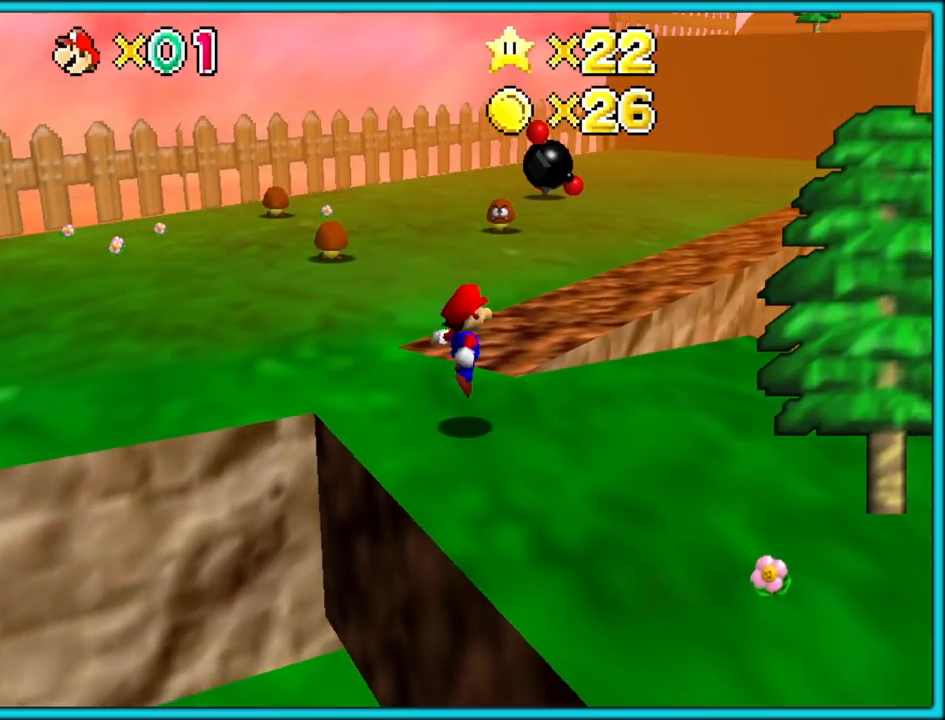
{"buttons": ["A"], "left_stick": "up", "button_events": [[450, "A", "down"]]}
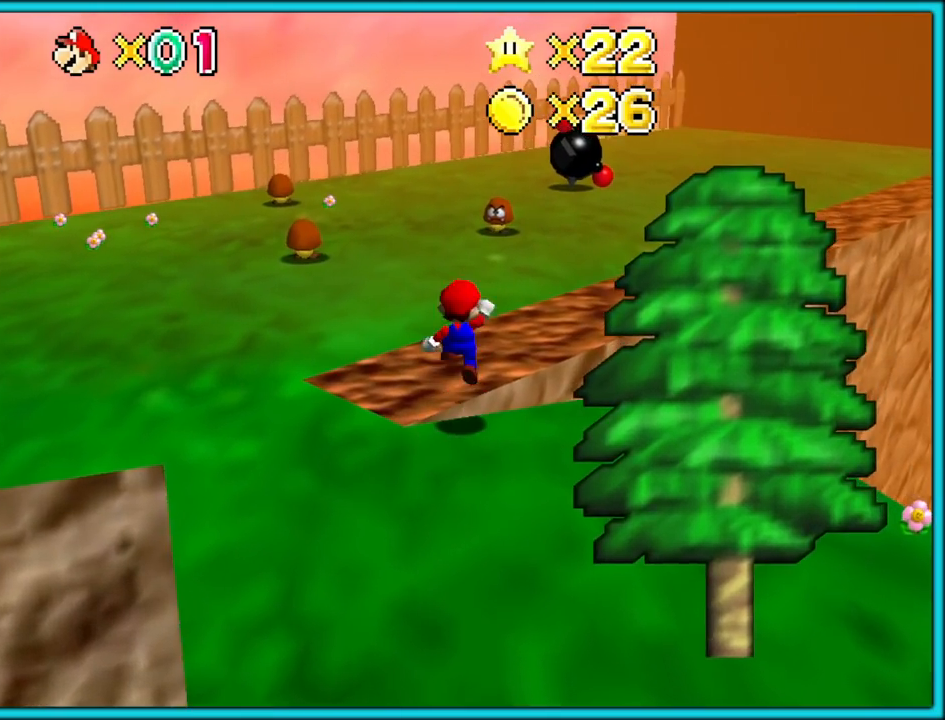
{"buttons": ["B"], "left_stick": "up-left", "button_events": [[50, "A", "up"], [150, "C_LEFT", "down"], [250, "C_LEFT", "up"], [433, "B", "down"]]}
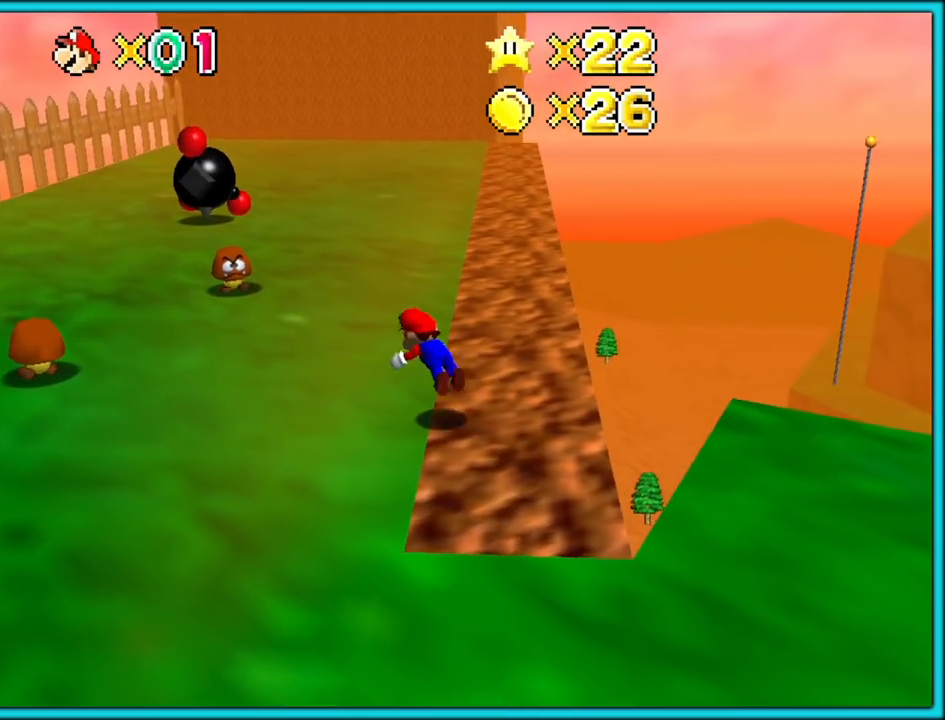
{"buttons": [], "left_stick": "up-left", "button_events": [[33, "B", "up"], [67, "A", "down"], [117, "B", "down"], [167, "A", "up"], [200, "B", "up"], [250, "B", "down"], [383, "B", "up"]]}
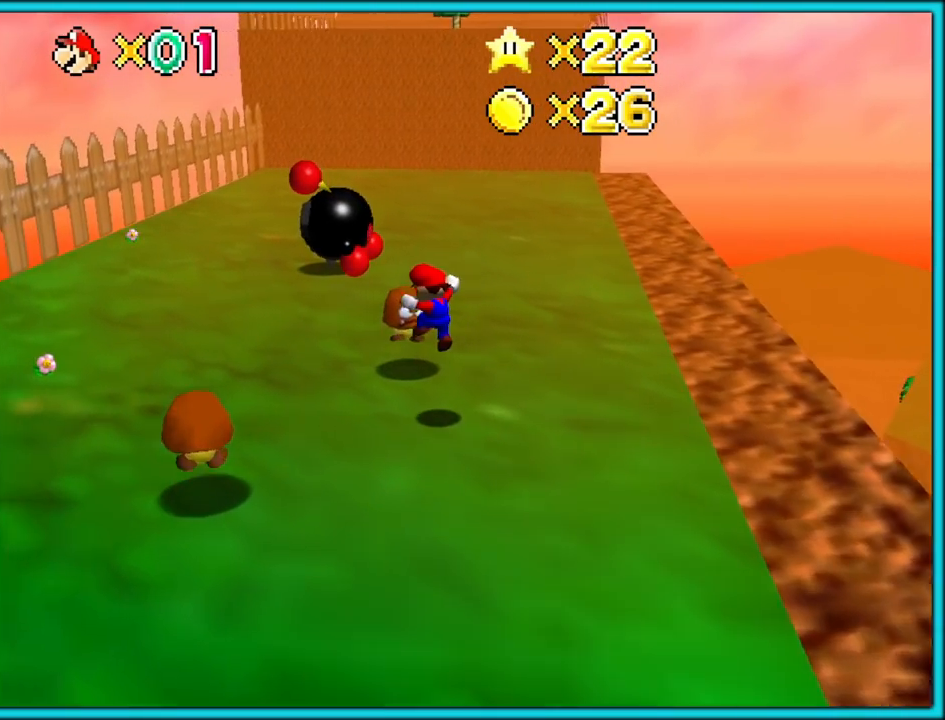
{"buttons": [], "left_stick": "up-left", "button_events": []}
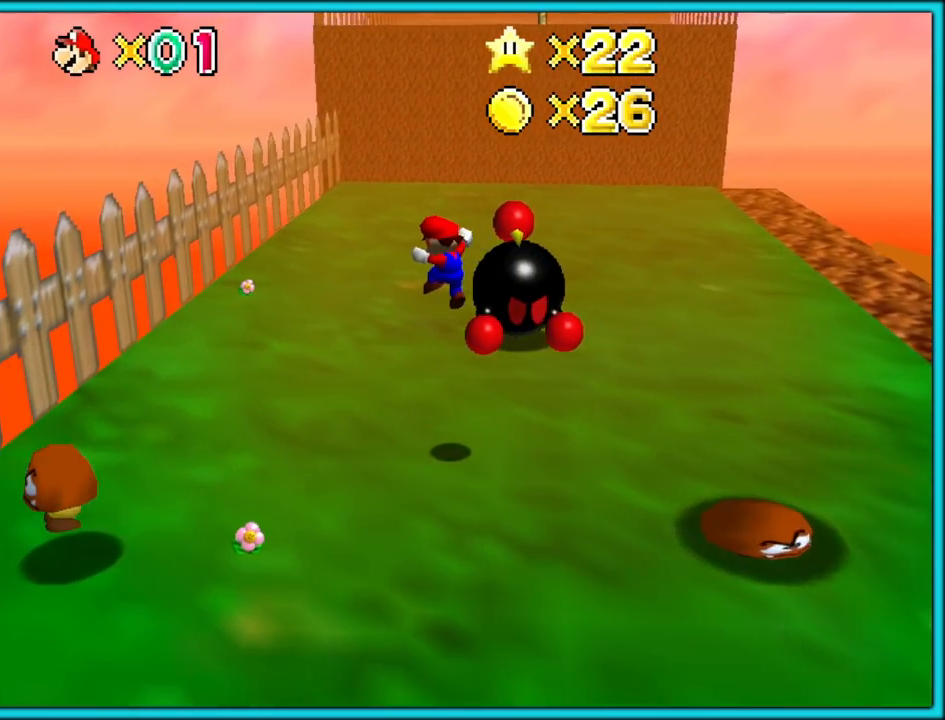
{"buttons": [], "left_stick": "up", "button_events": []}